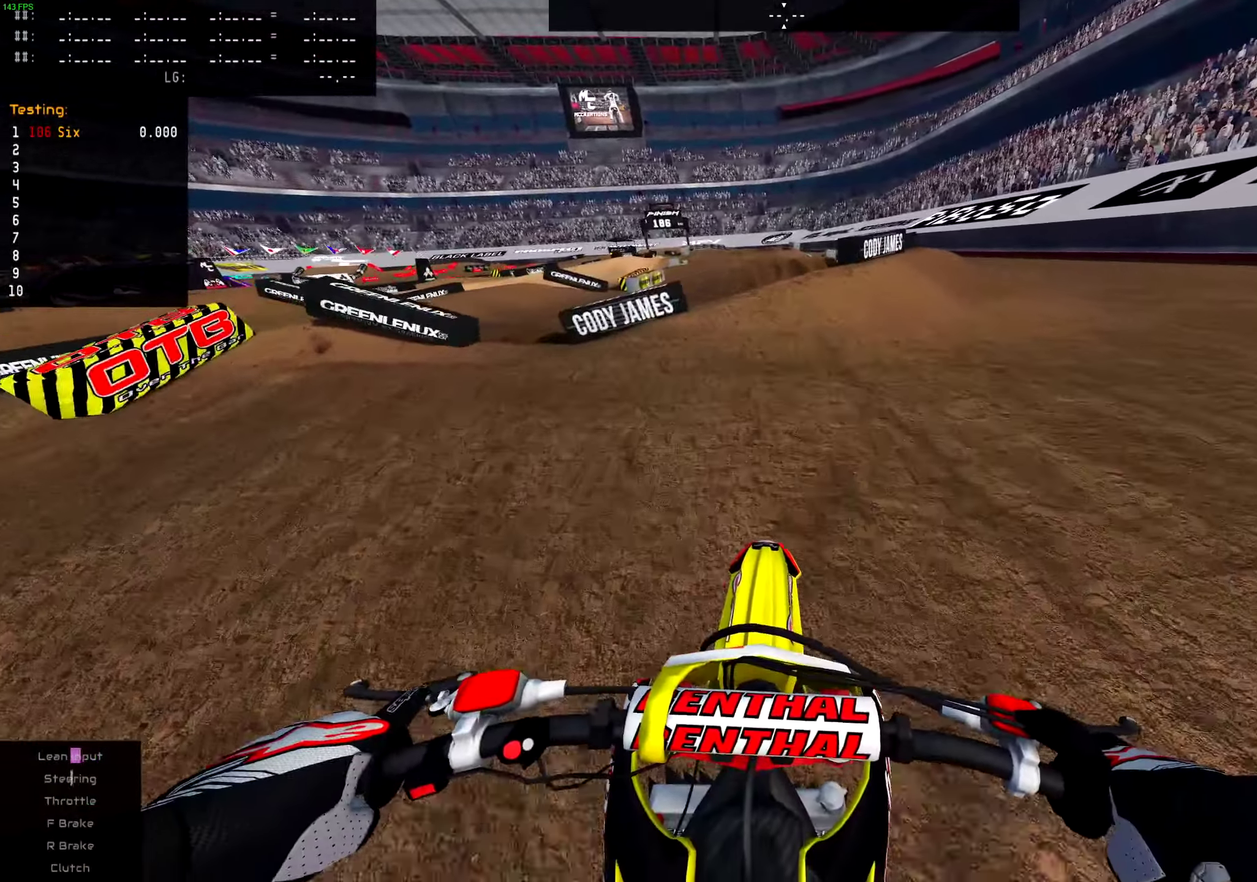
Gameplay with a controller (PlayStation layout); each line is a JSON object with the inputs held at the frame after it (dt_ms = milliseconds from this image to that frame). "events" lists button and stick changes between this image and that frame as [ms after this image, input, new state], when the widget could be followed in between. This document gives stick clicks only as held states, not as events. Not read: L1 R1.
{"dt_ms": 601, "buttons": [], "left_stick": "center", "right_stick": "center", "events": [[134, "L2", "down"], [267, "L2", "up"]]}
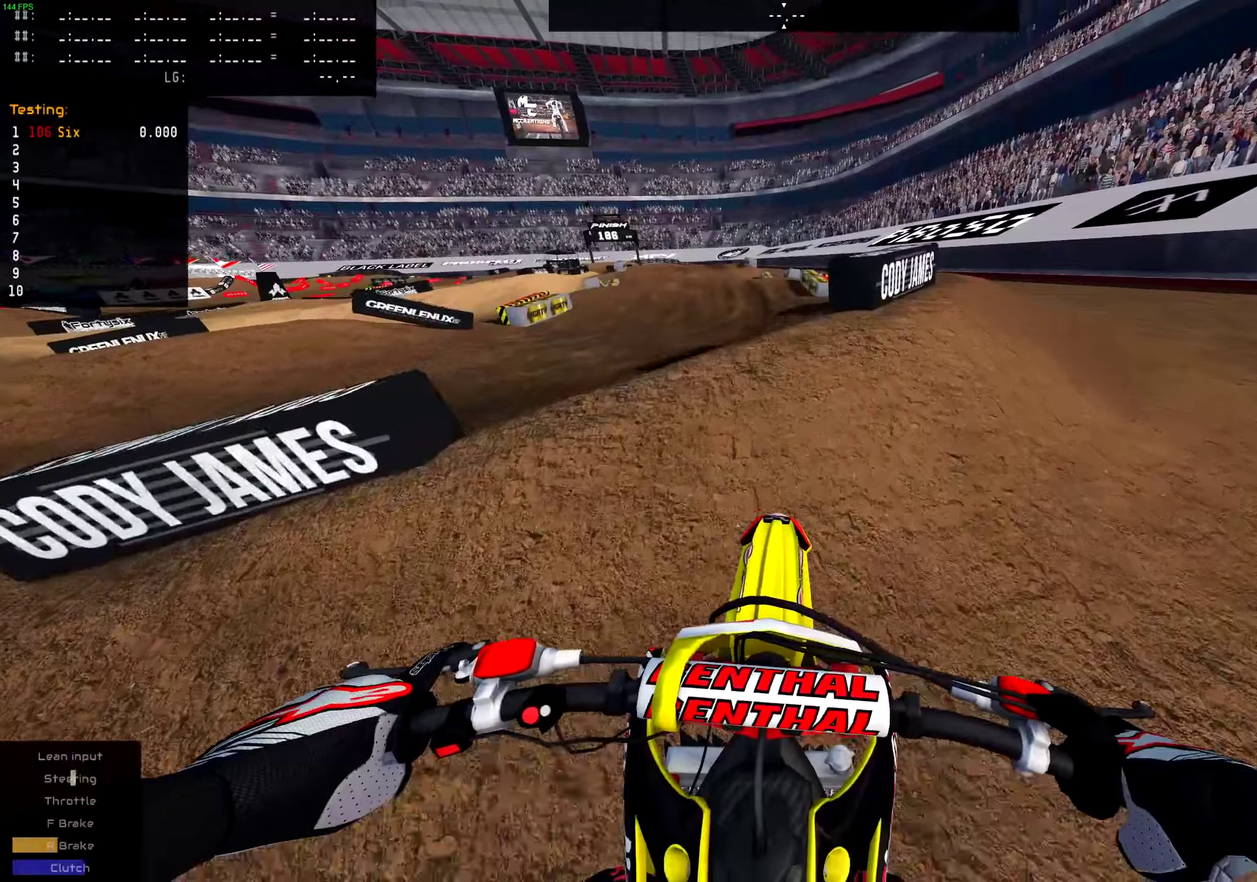
{"dt_ms": 400, "buttons": [], "left_stick": "left", "right_stick": "center"}
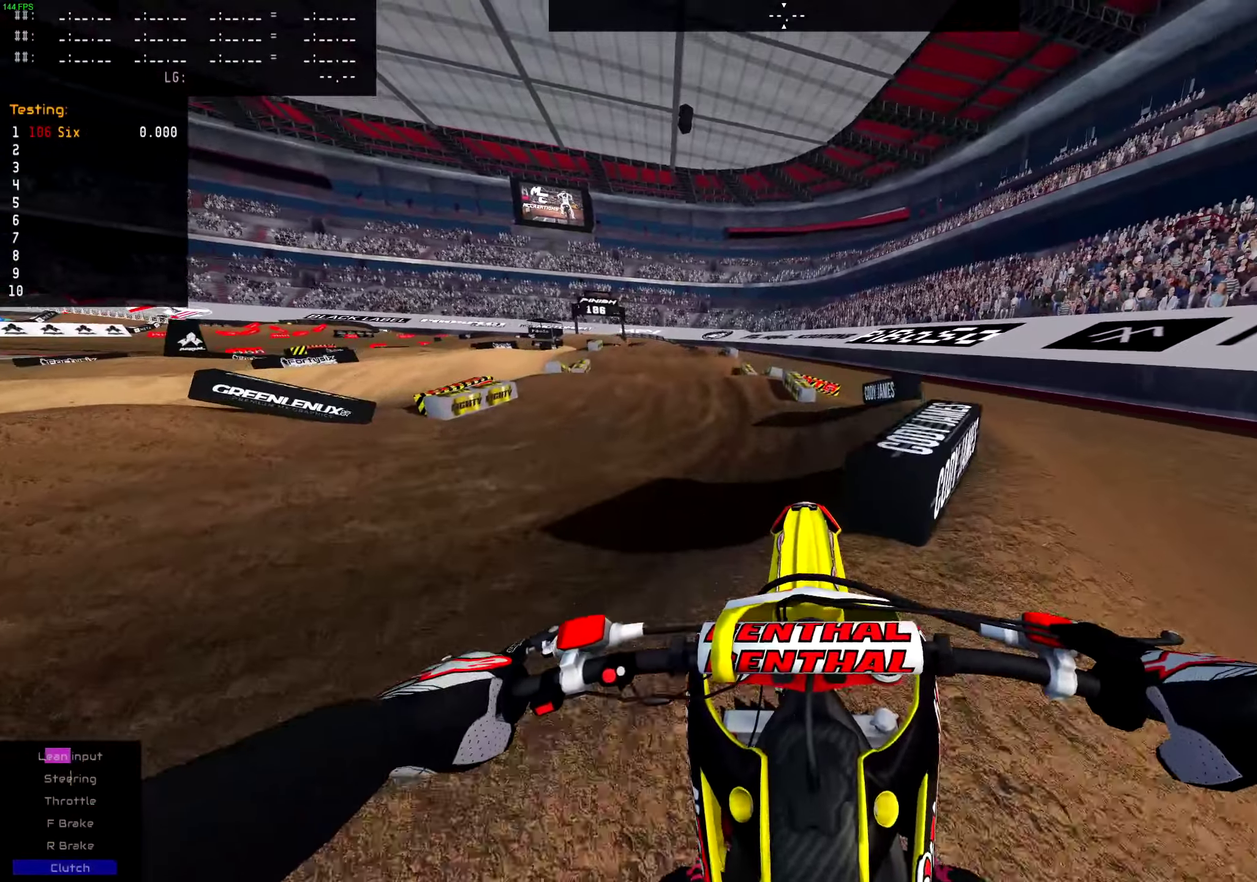
{"dt_ms": 601, "buttons": [], "left_stick": "center", "right_stick": "center"}
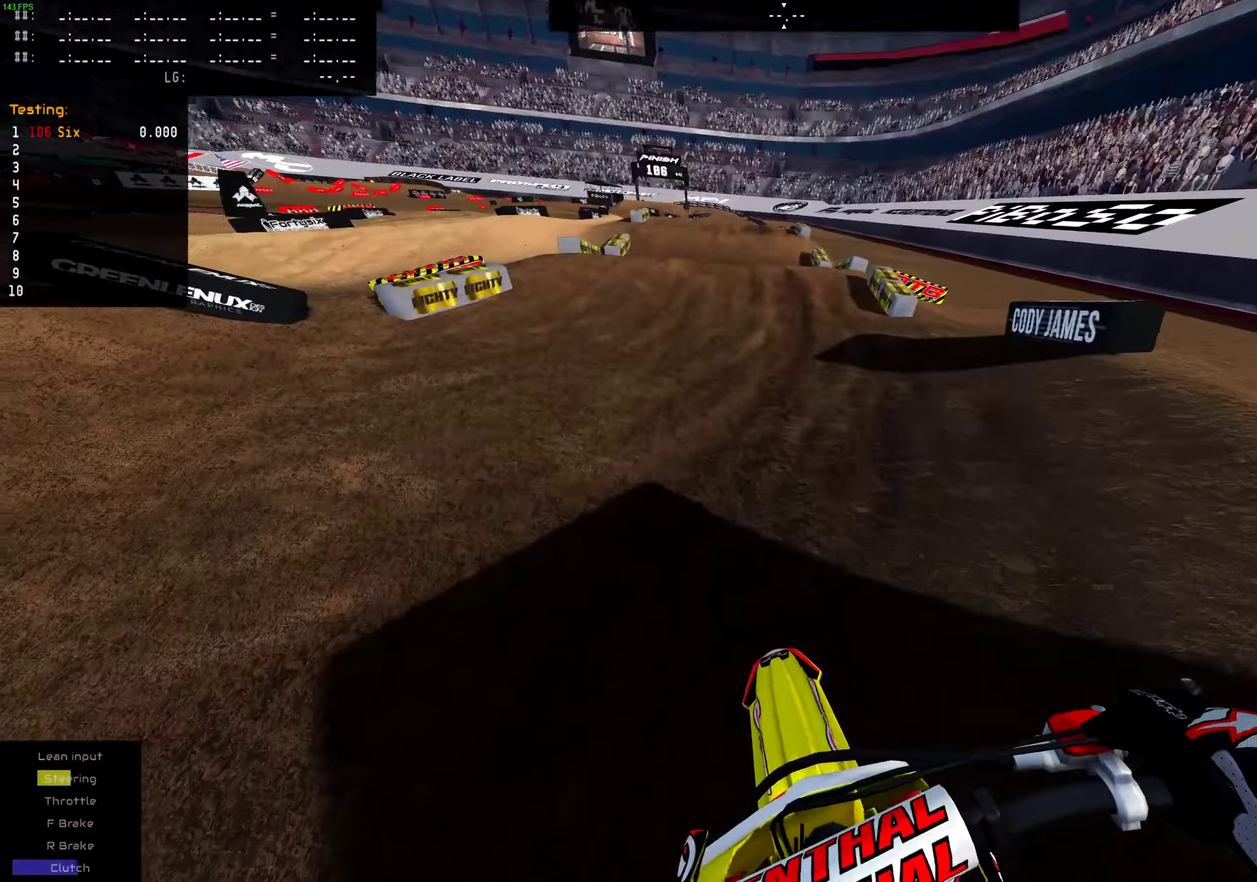
{"dt_ms": 400, "buttons": [], "left_stick": "center", "right_stick": "up", "events": [[367, "right_stick", "up"]]}
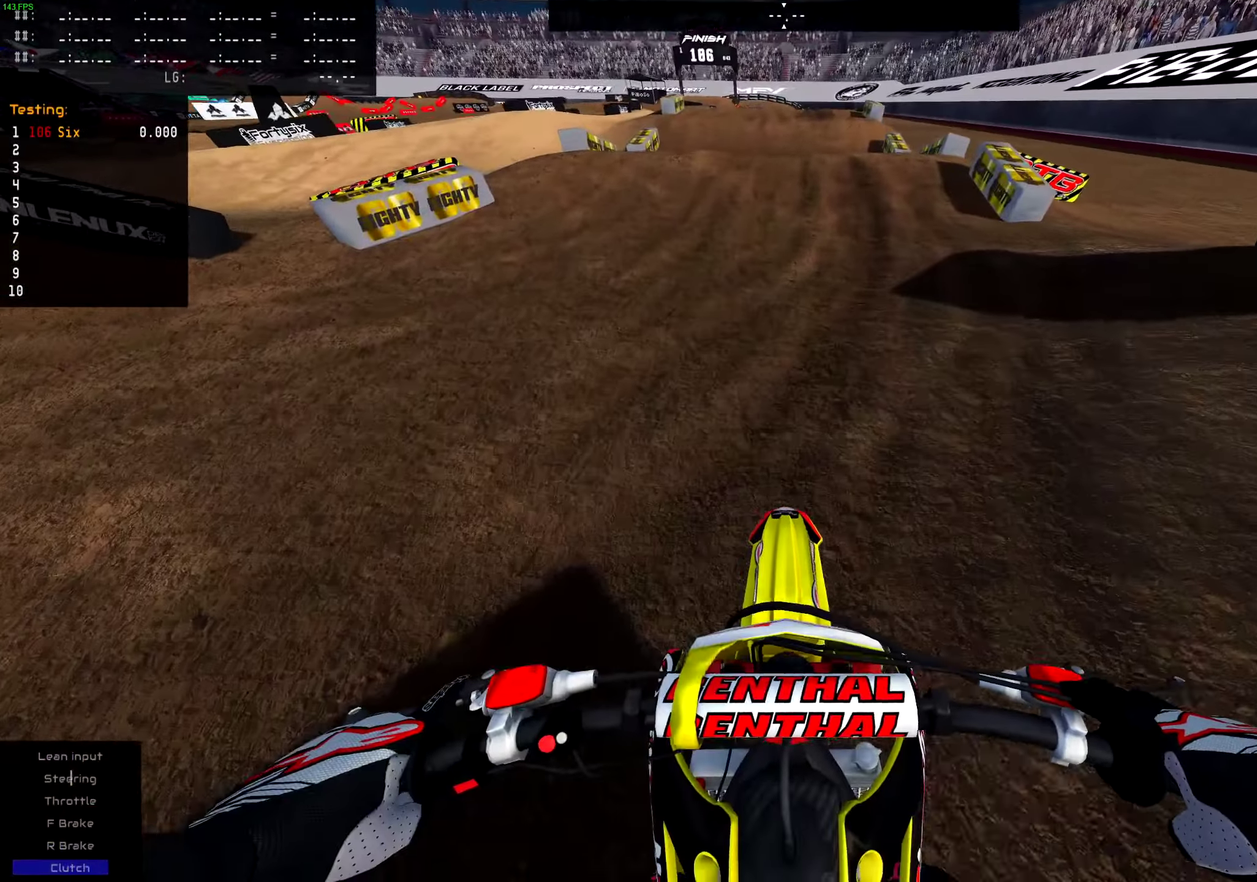
{"dt_ms": 601, "buttons": [], "left_stick": "center", "right_stick": "center", "events": [[551, "right_stick", "center"]]}
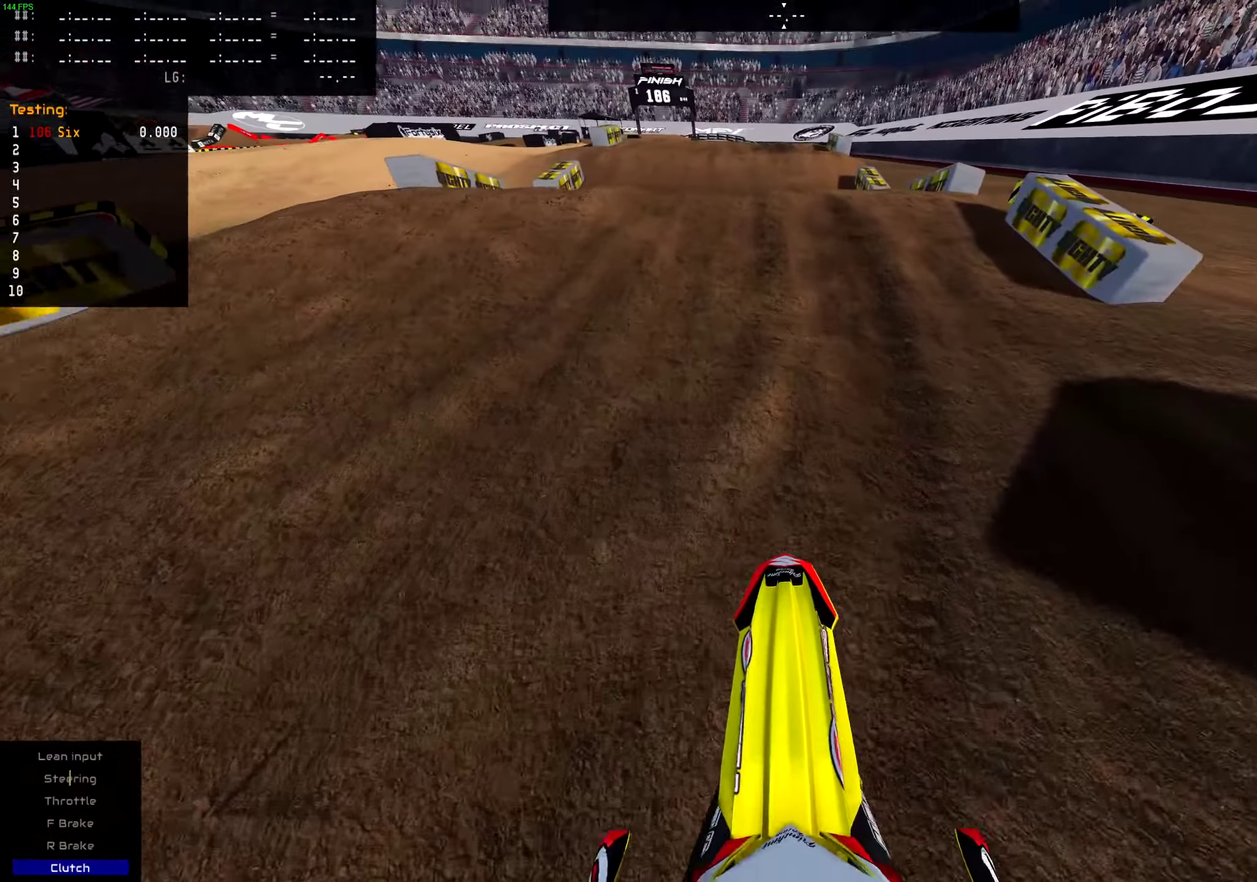
{"dt_ms": 400, "buttons": [], "left_stick": "center", "right_stick": "down-left"}
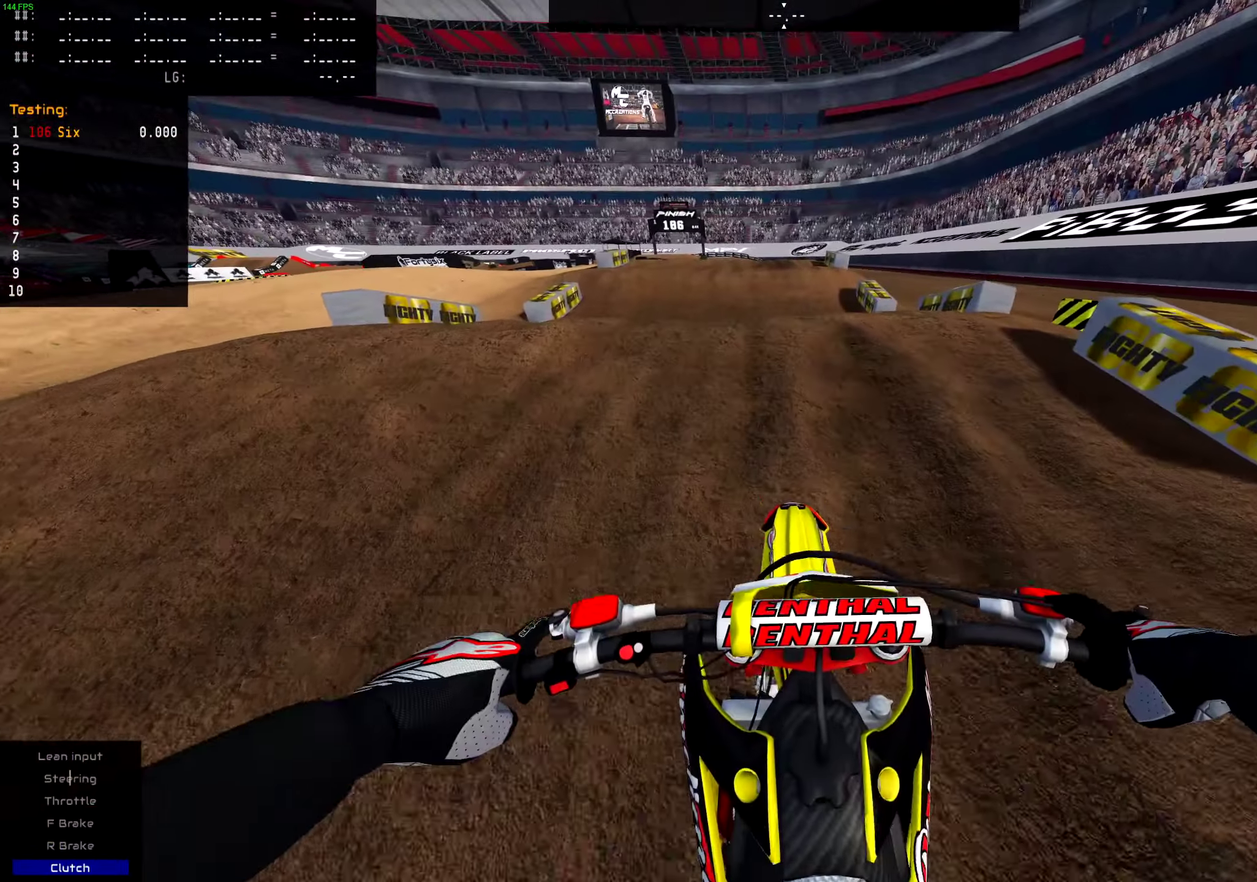
{"dt_ms": 601, "buttons": [], "left_stick": "center", "right_stick": "center"}
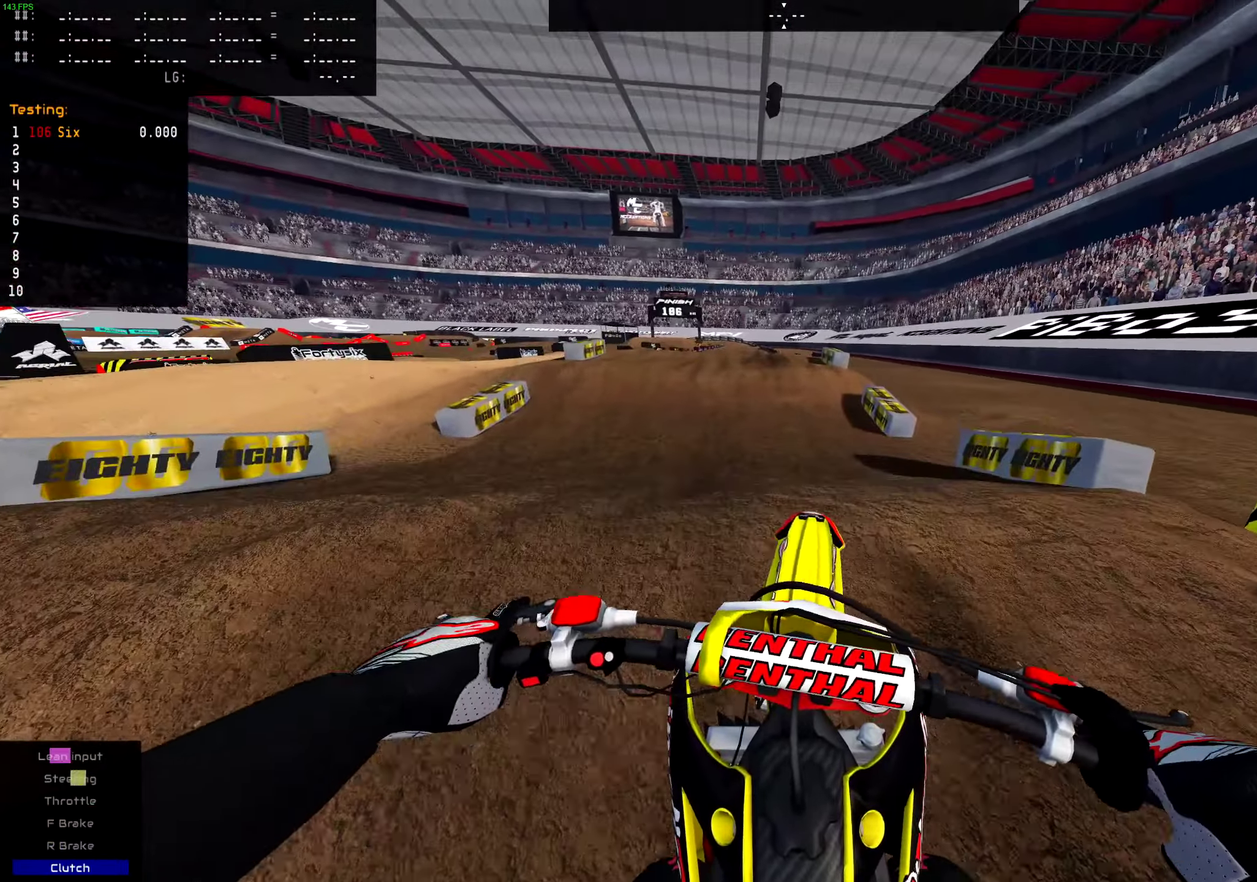
{"dt_ms": 400, "buttons": [], "left_stick": "center", "right_stick": "center", "events": []}
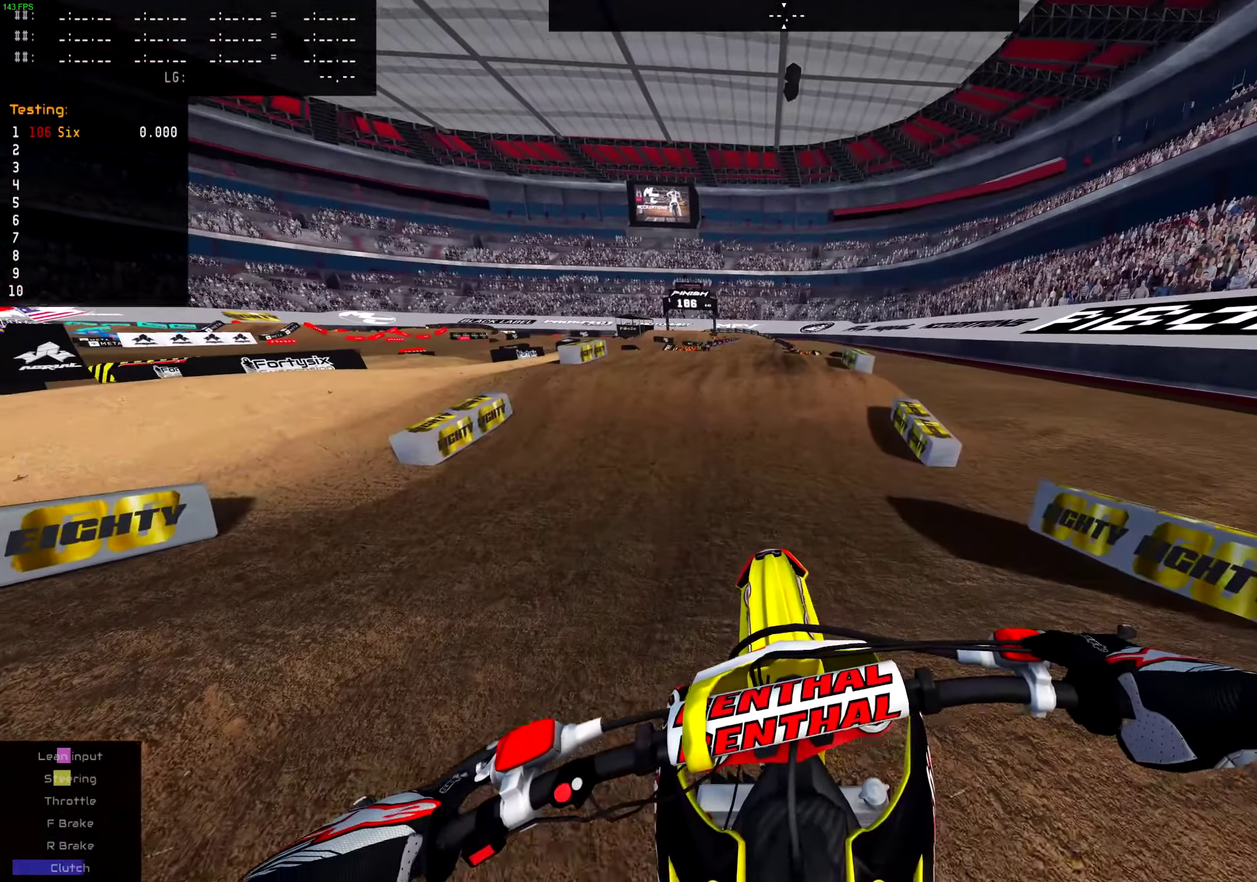
{"dt_ms": 601, "buttons": ["L2"], "left_stick": "center", "right_stick": "center", "events": [[134, "L2", "down"]]}
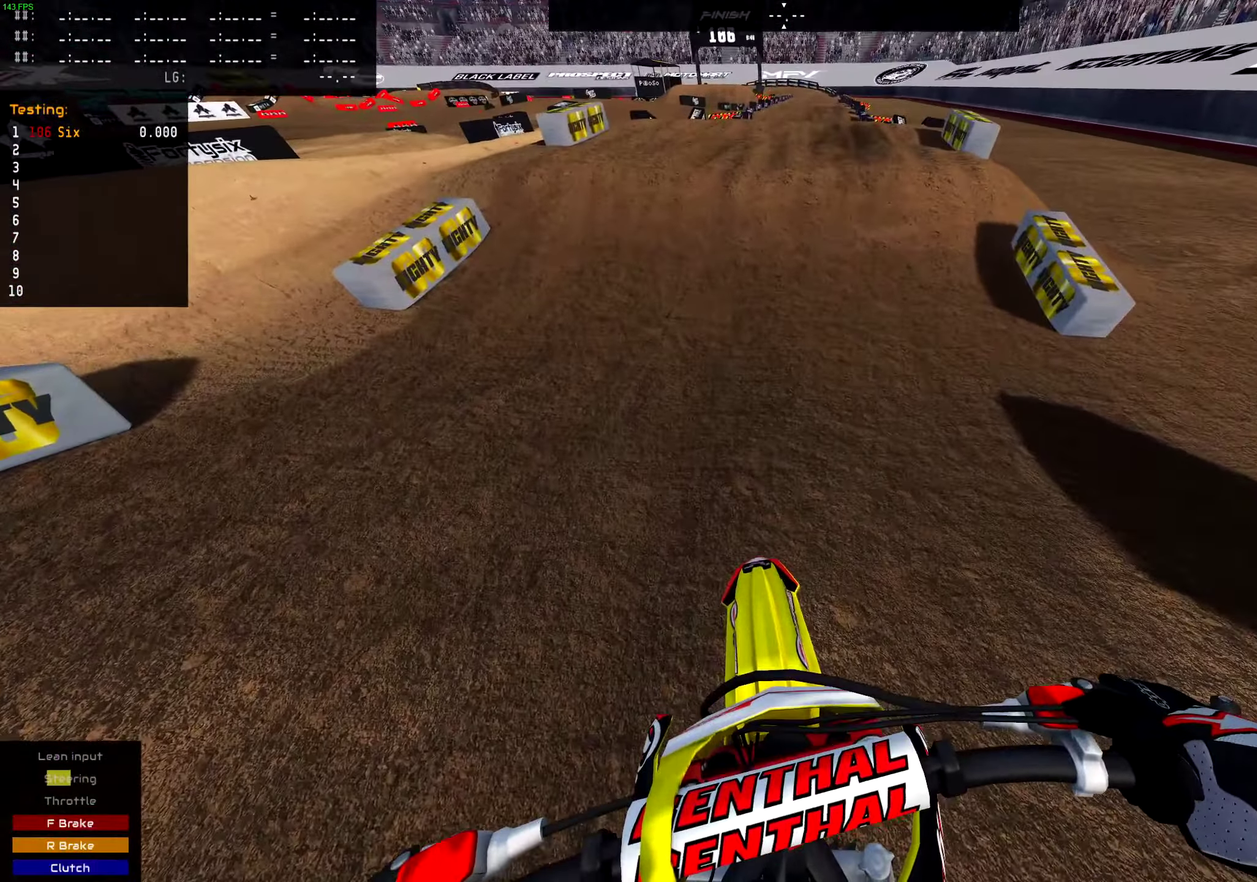
{"dt_ms": 384, "buttons": ["L2"], "left_stick": "center", "right_stick": "center", "events": []}
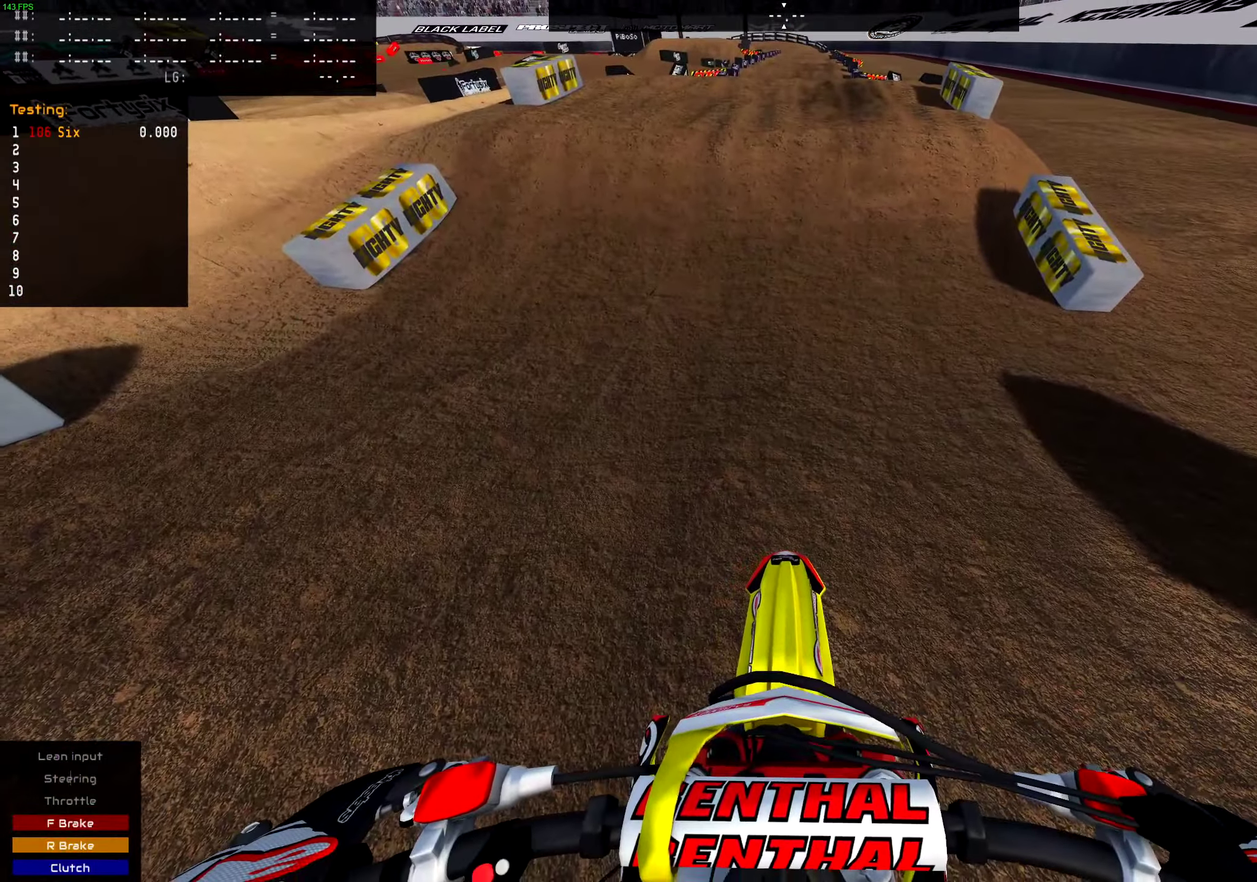
{"dt_ms": 600, "buttons": ["L2"], "left_stick": "center", "right_stick": "up", "events": [[400, "right_stick", "up"]]}
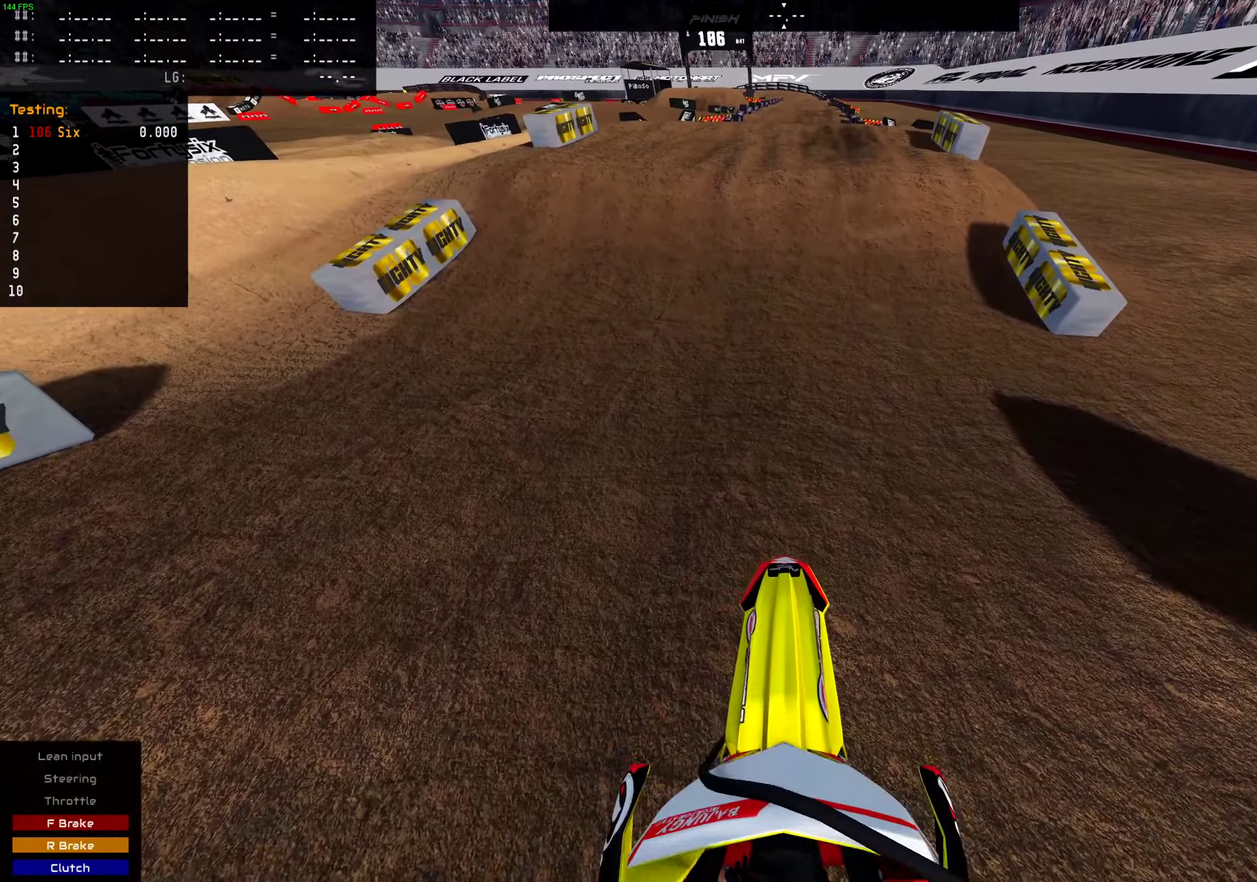
{"dt_ms": 400, "buttons": ["L2"], "left_stick": "center", "right_stick": "center", "events": [[267, "right_stick", "center"]]}
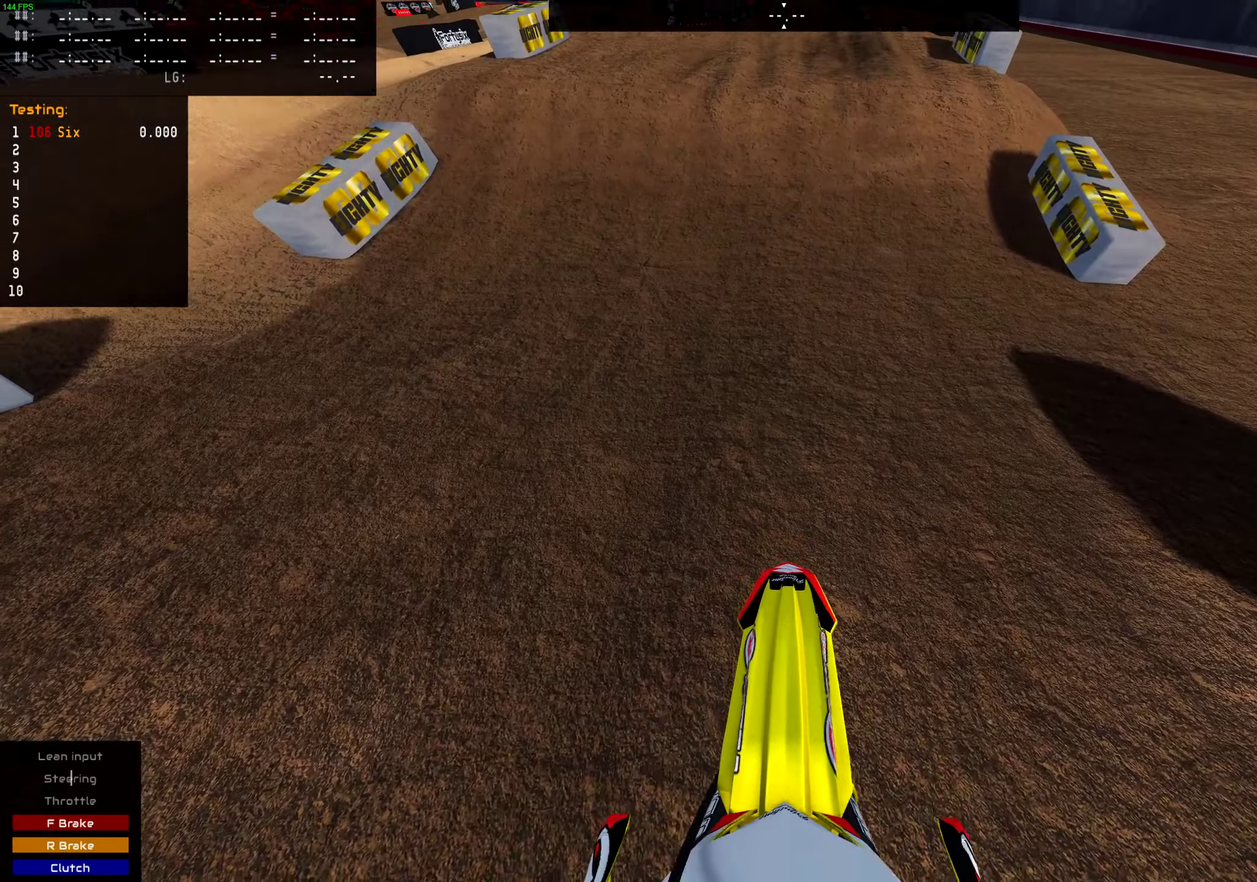
{"dt_ms": 501, "buttons": ["L2"], "left_stick": "center", "right_stick": "down", "events": [[83, "right_stick", "down"]]}
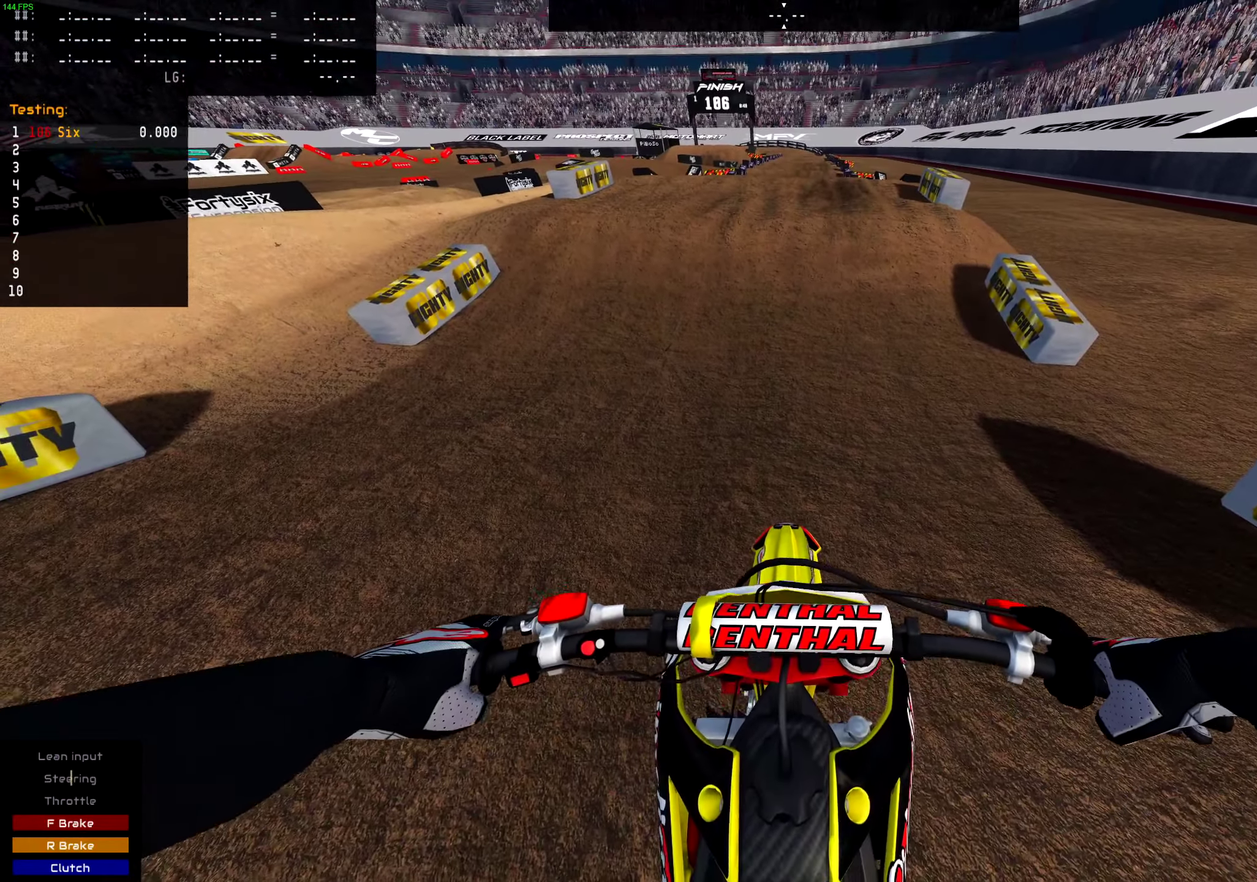
{"dt_ms": 500, "buttons": ["L2"], "left_stick": "center", "right_stick": "left", "events": [[383, "right_stick", "down-left"], [500, "right_stick", "left"]]}
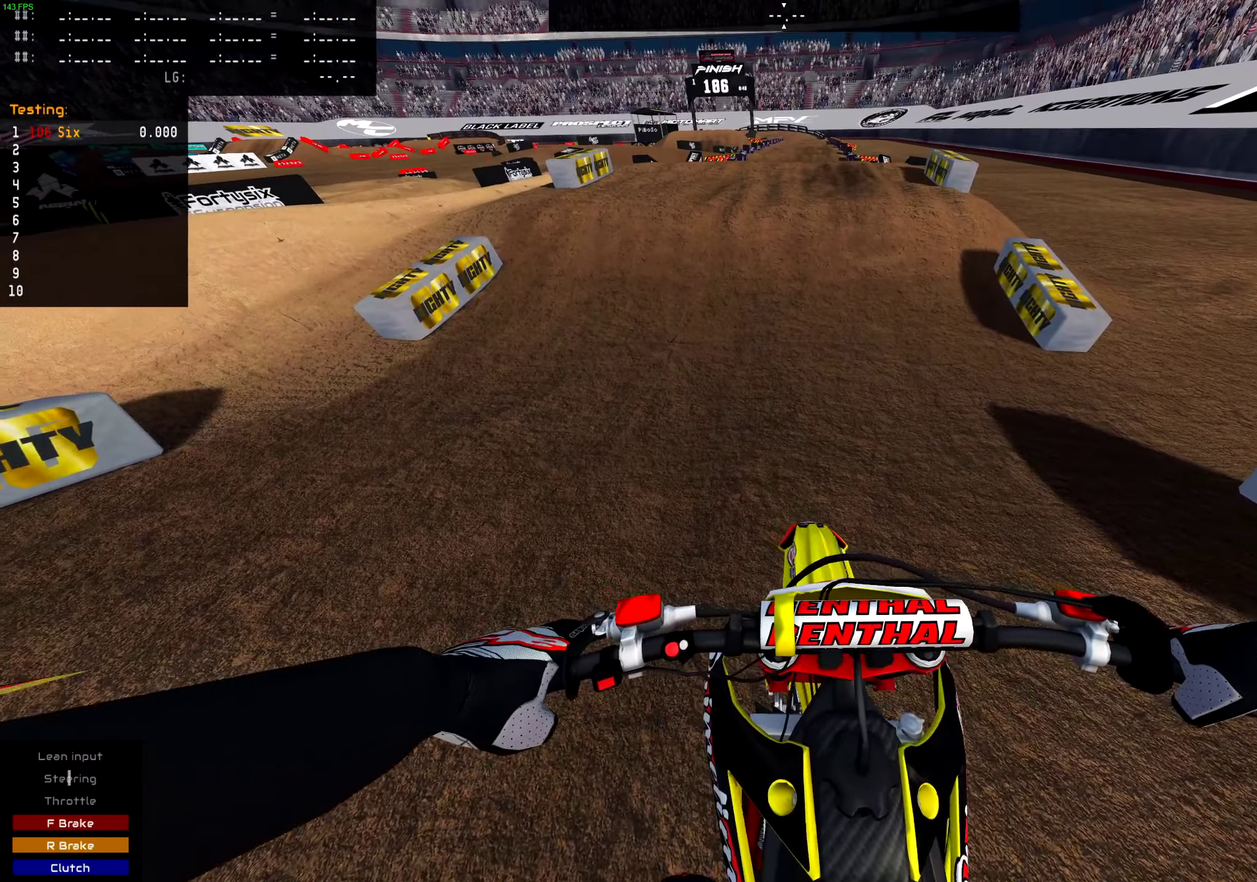
{"dt_ms": 501, "buttons": ["L2"], "left_stick": "center", "right_stick": "left", "events": []}
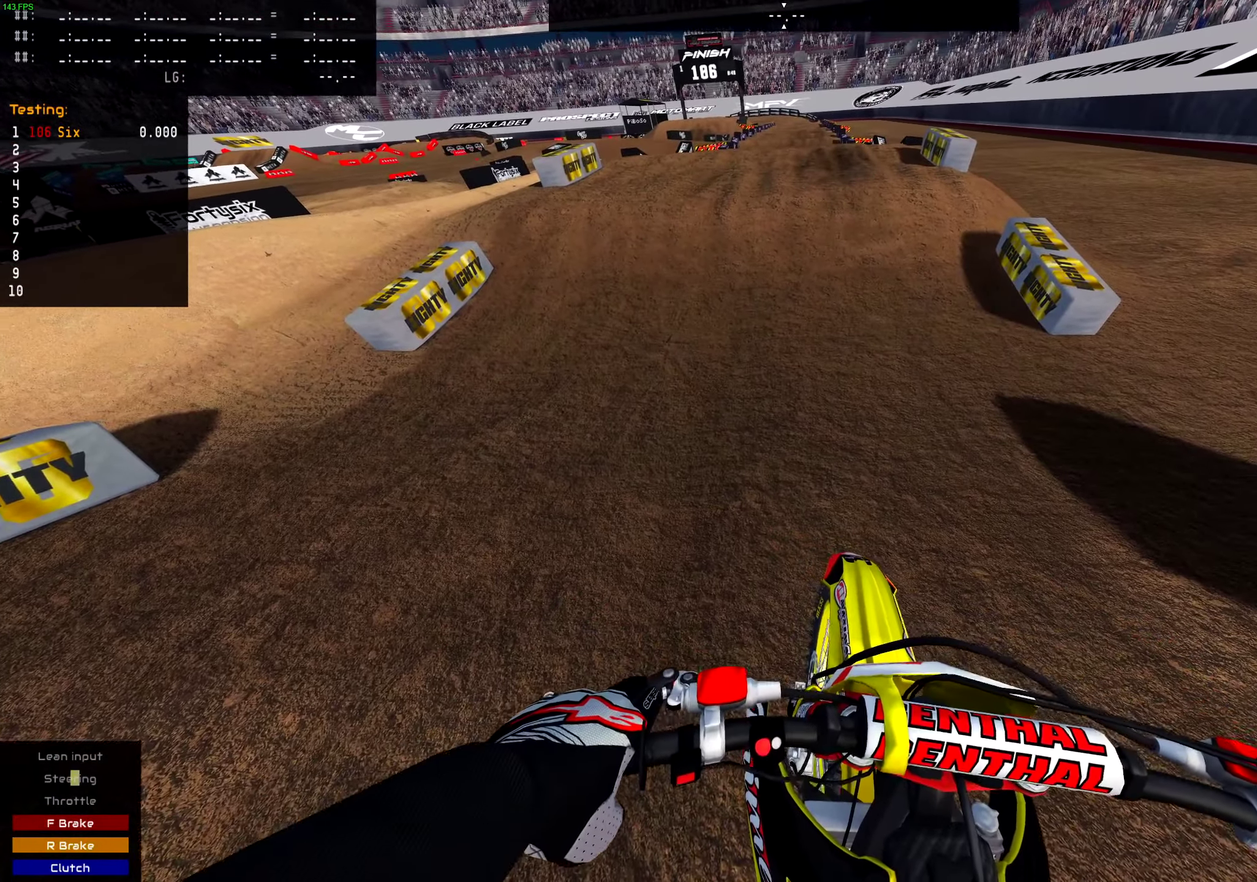
{"dt_ms": 500, "buttons": ["L2"], "left_stick": "center", "right_stick": "up-right", "events": [[250, "right_stick", "center"], [317, "right_stick", "up-right"]]}
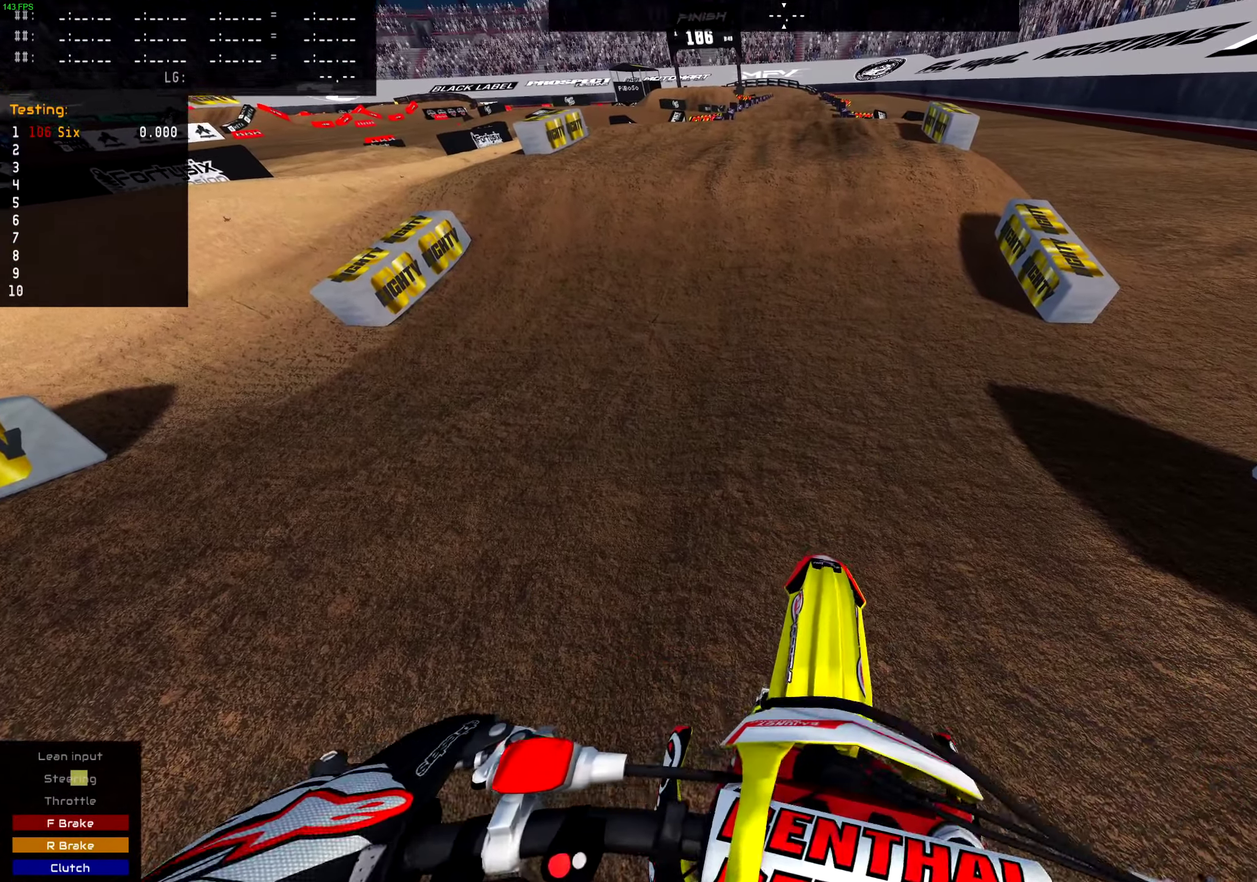
{"dt_ms": 501, "buttons": ["L2"], "left_stick": "center", "right_stick": "up-right", "events": []}